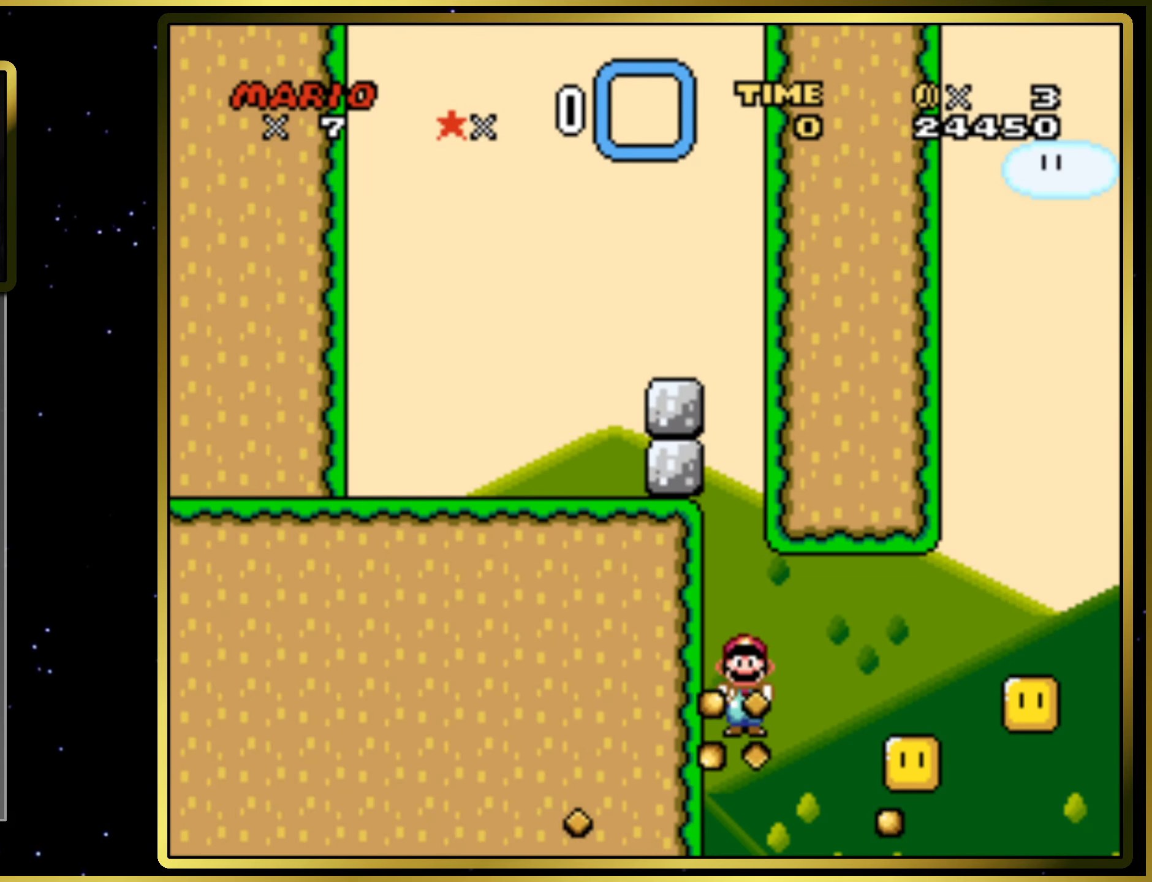
Gameplay with a controller (PlayStation layout); each line is a JSON object with the inputs held at the frame after it. "events" lists button and stick changes between this image and that frame as [ms after this image, input, new state], when the widget could be followed in between. Not read: L3 R3 left_stick.
{"buttons": ["CIRCLE", "SQUARE"], "right_stick": "center", "events": [[150, "DPAD_RIGHT", "up"]]}
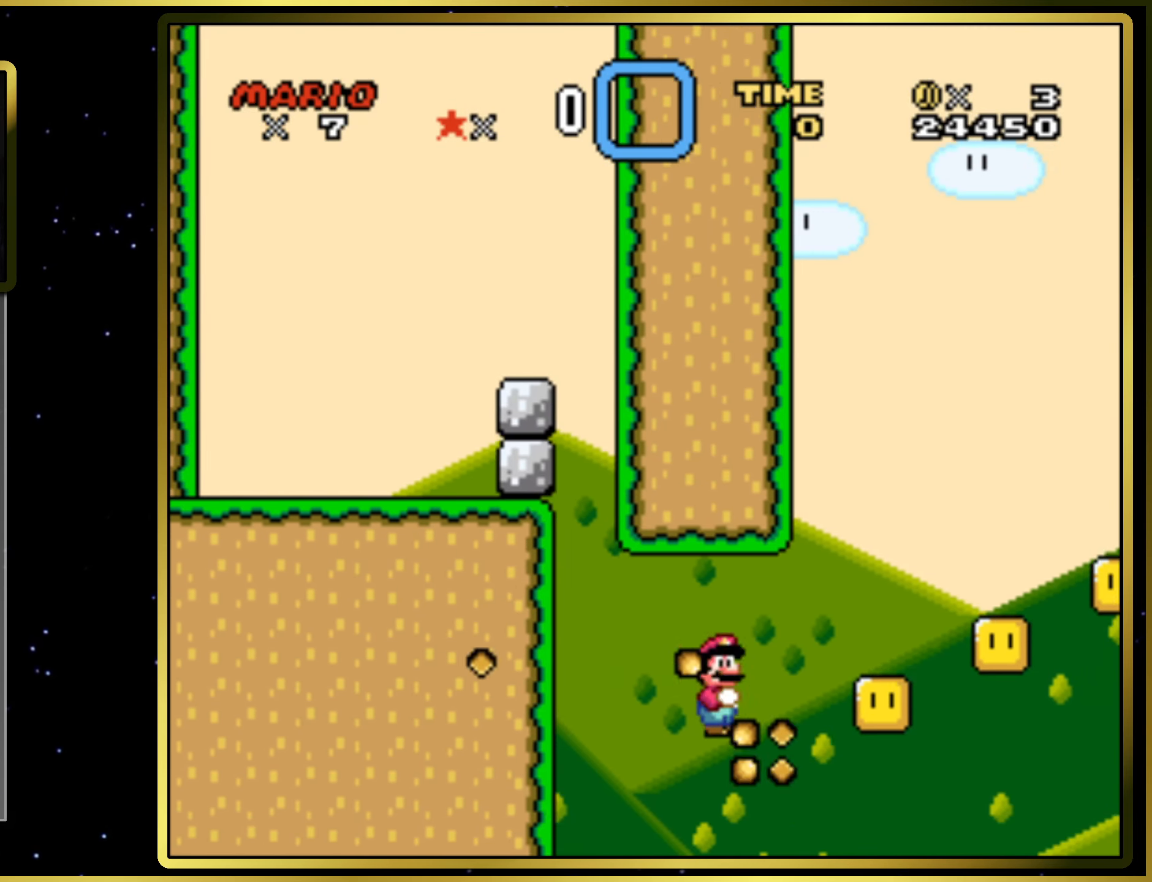
{"buttons": ["CIRCLE", "SQUARE"], "right_stick": "center", "events": []}
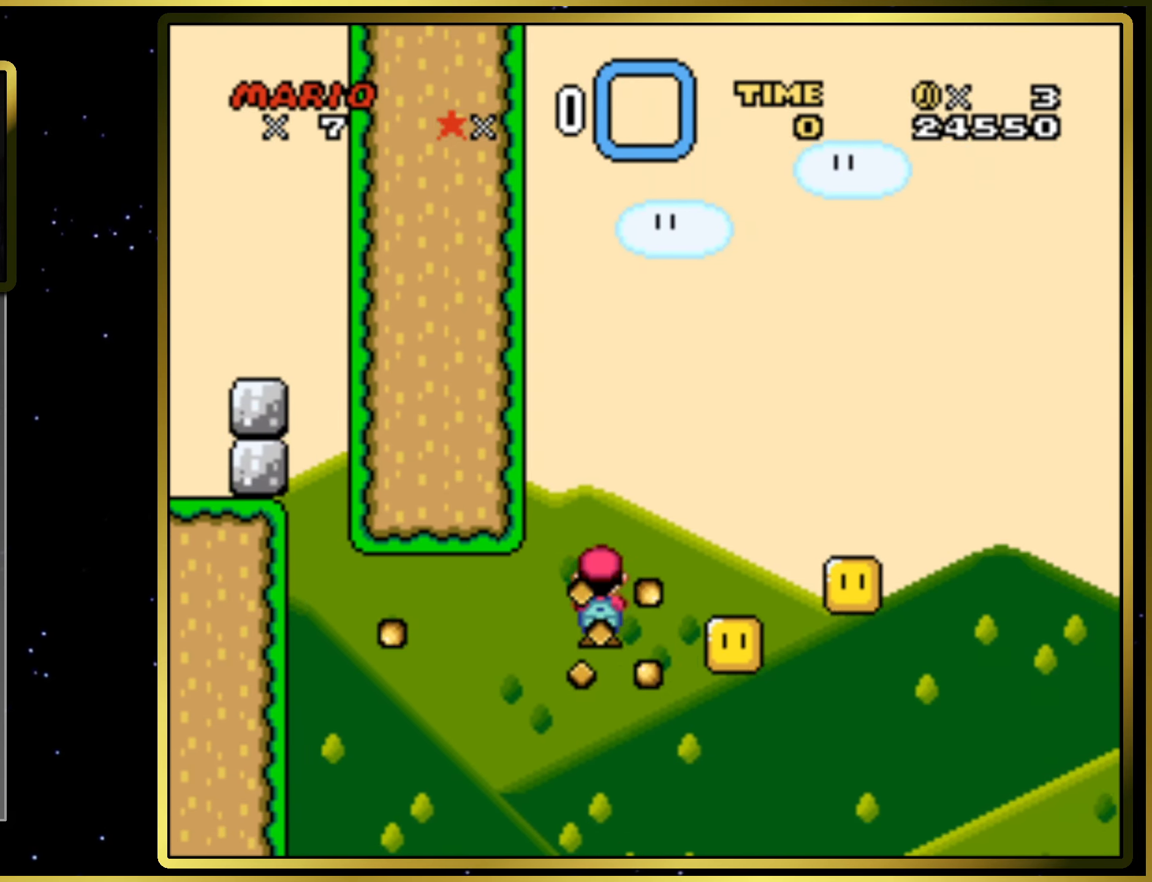
{"buttons": ["CIRCLE", "SQUARE"], "right_stick": "center", "events": [[83, "DPAD_RIGHT", "down"], [250, "DPAD_RIGHT", "up"]]}
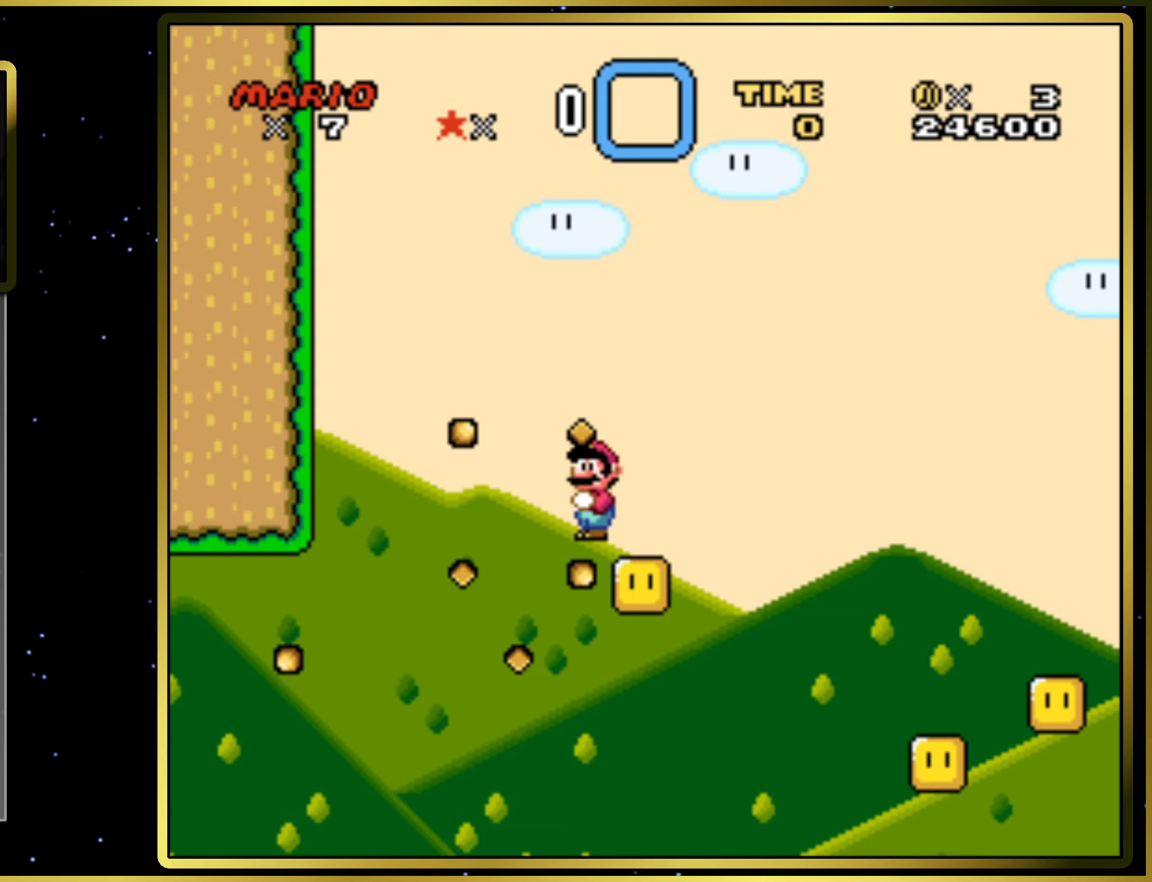
{"buttons": ["CIRCLE", "SQUARE"], "right_stick": "center", "events": []}
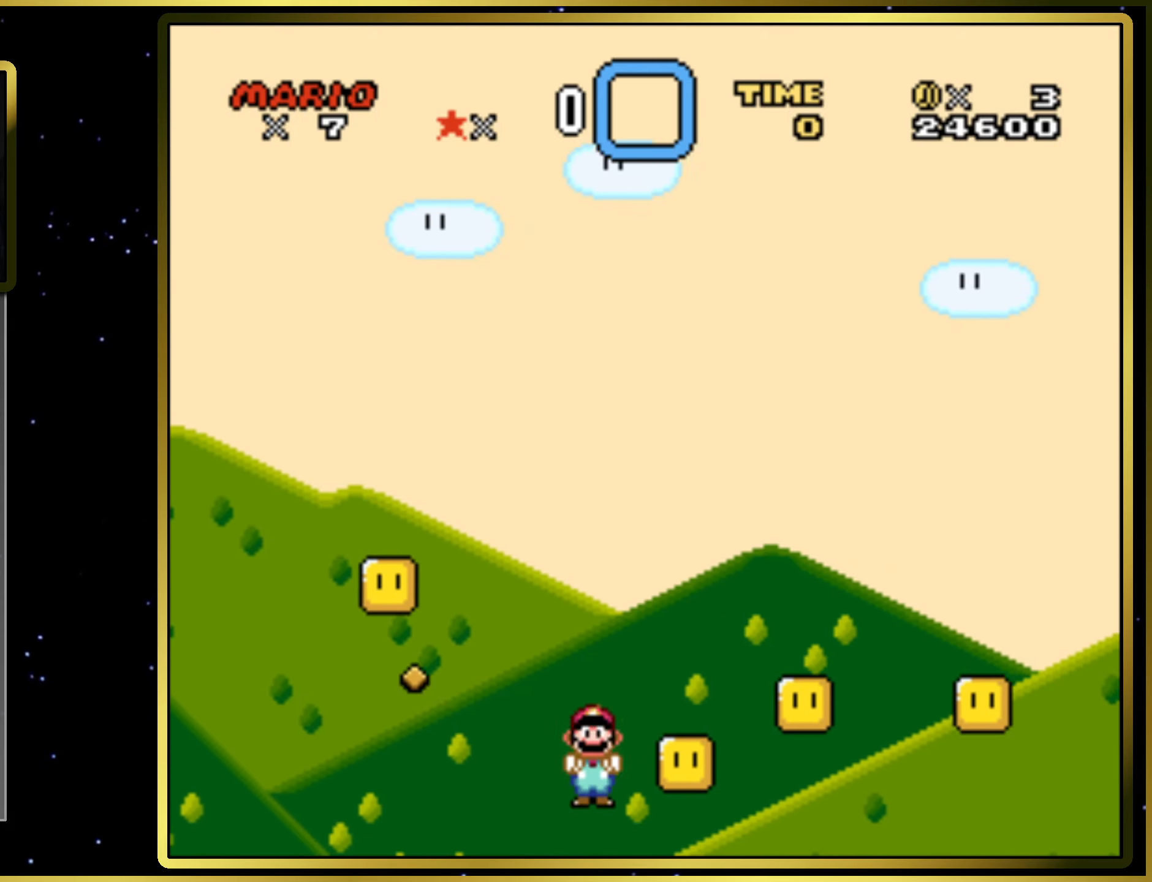
{"buttons": ["SQUARE"], "right_stick": "center", "events": [[267, "CIRCLE", "up"]]}
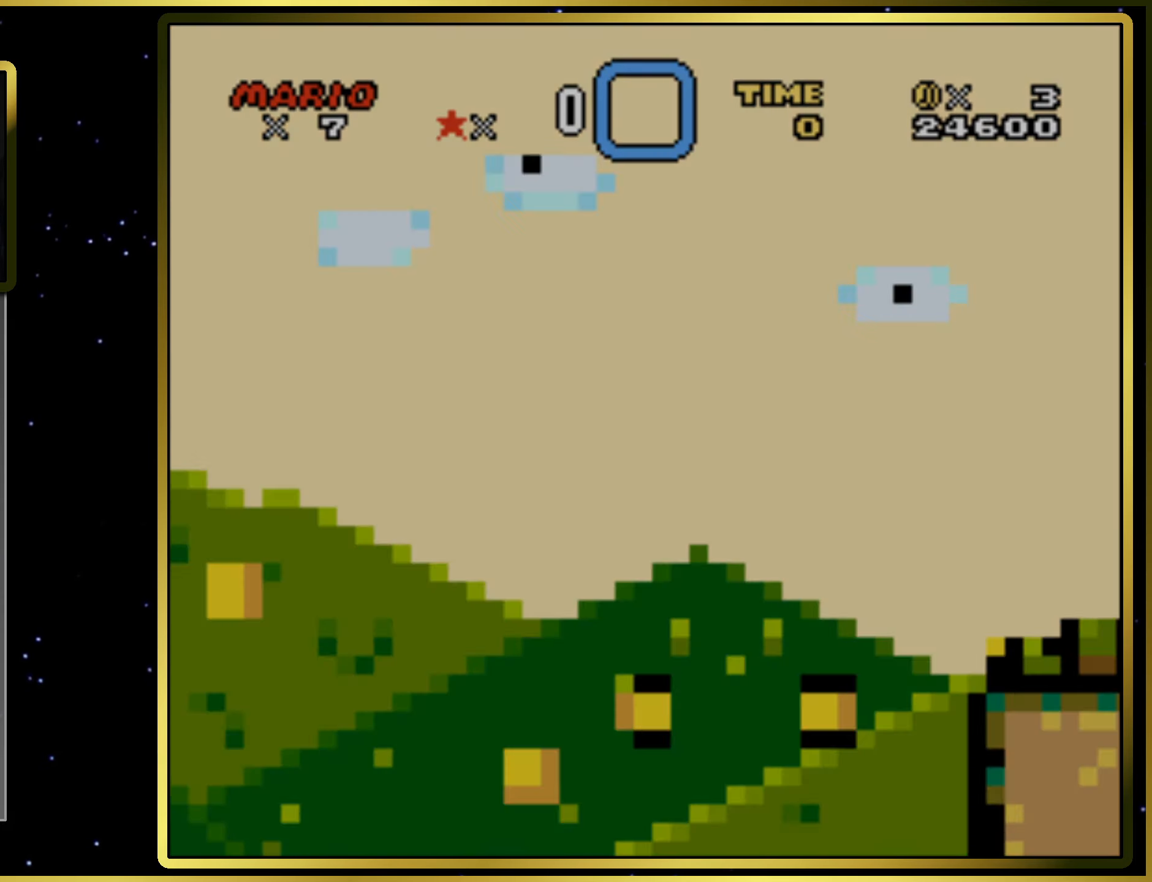
{"buttons": ["SQUARE"], "right_stick": "center", "events": []}
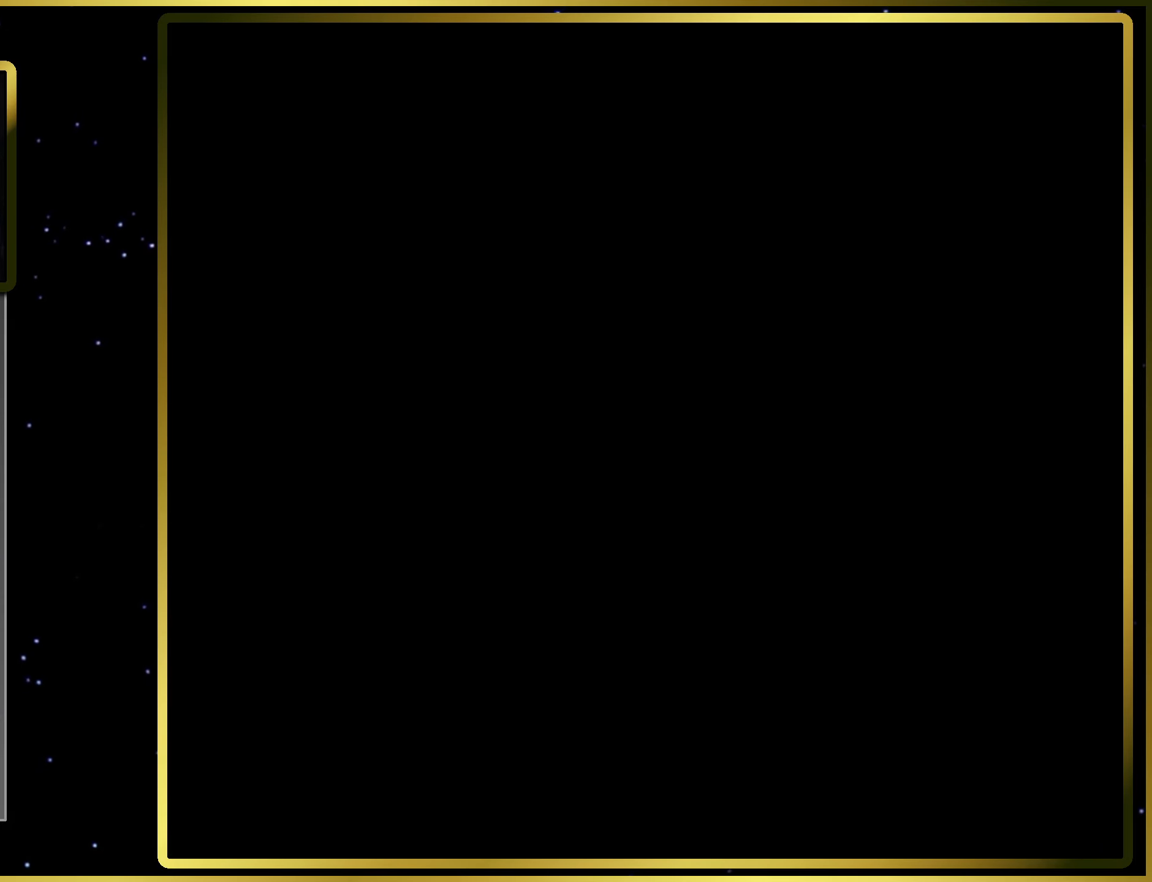
{"buttons": ["SQUARE"], "right_stick": "center", "events": []}
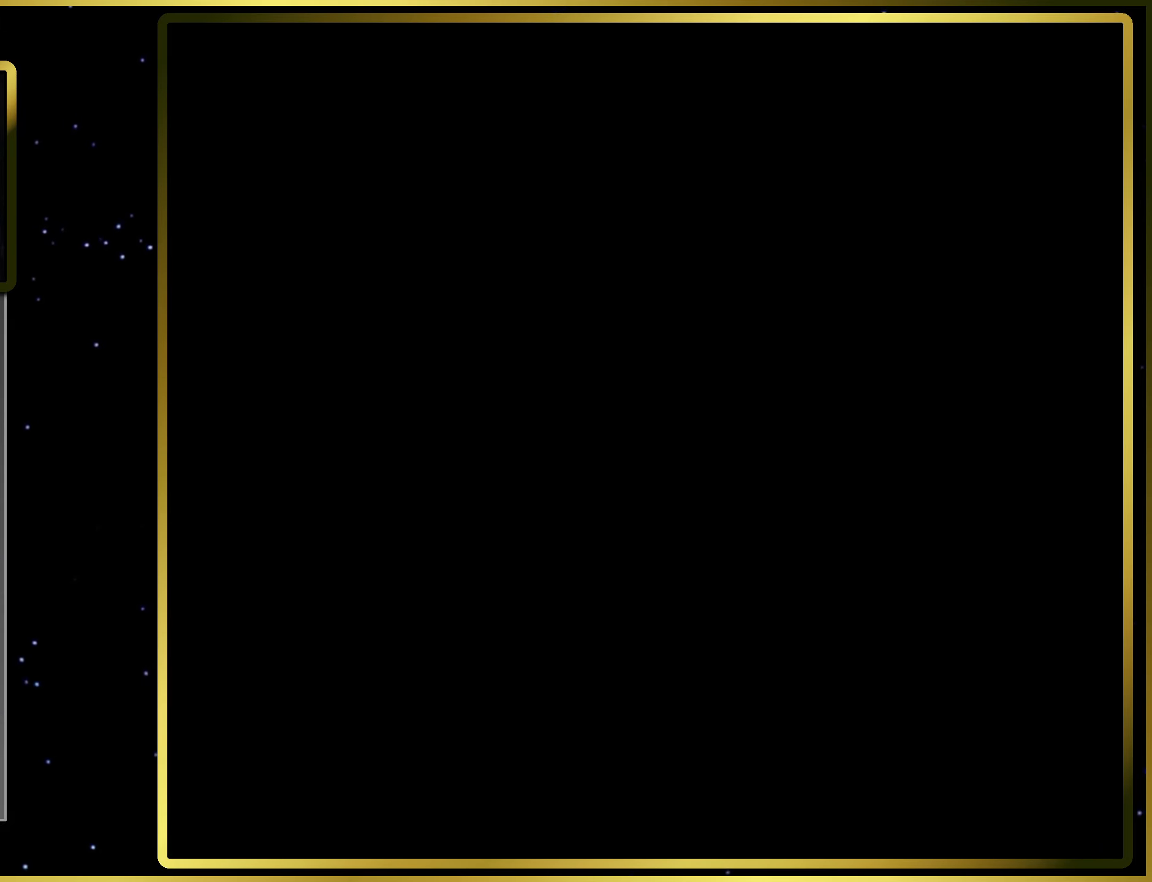
{"buttons": ["SQUARE"], "right_stick": "center", "events": []}
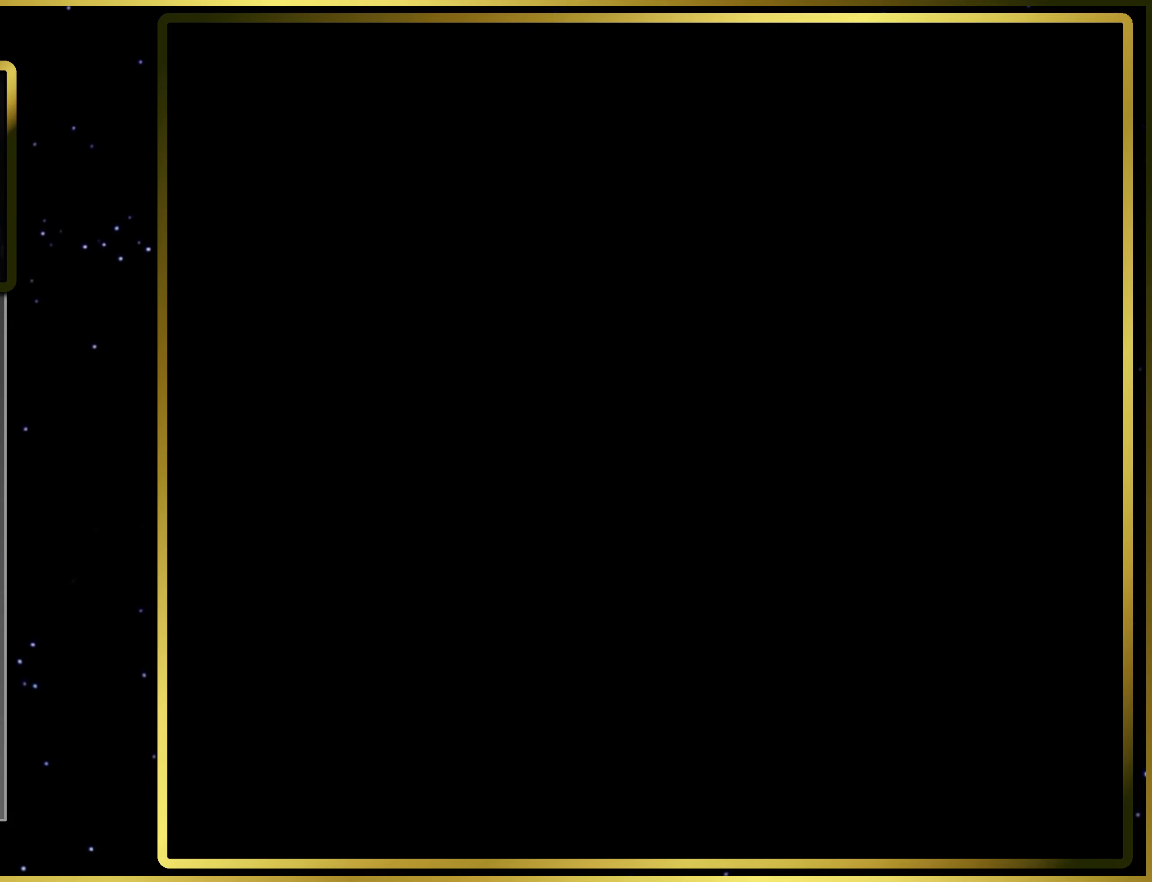
{"buttons": ["SQUARE"], "right_stick": "center", "events": []}
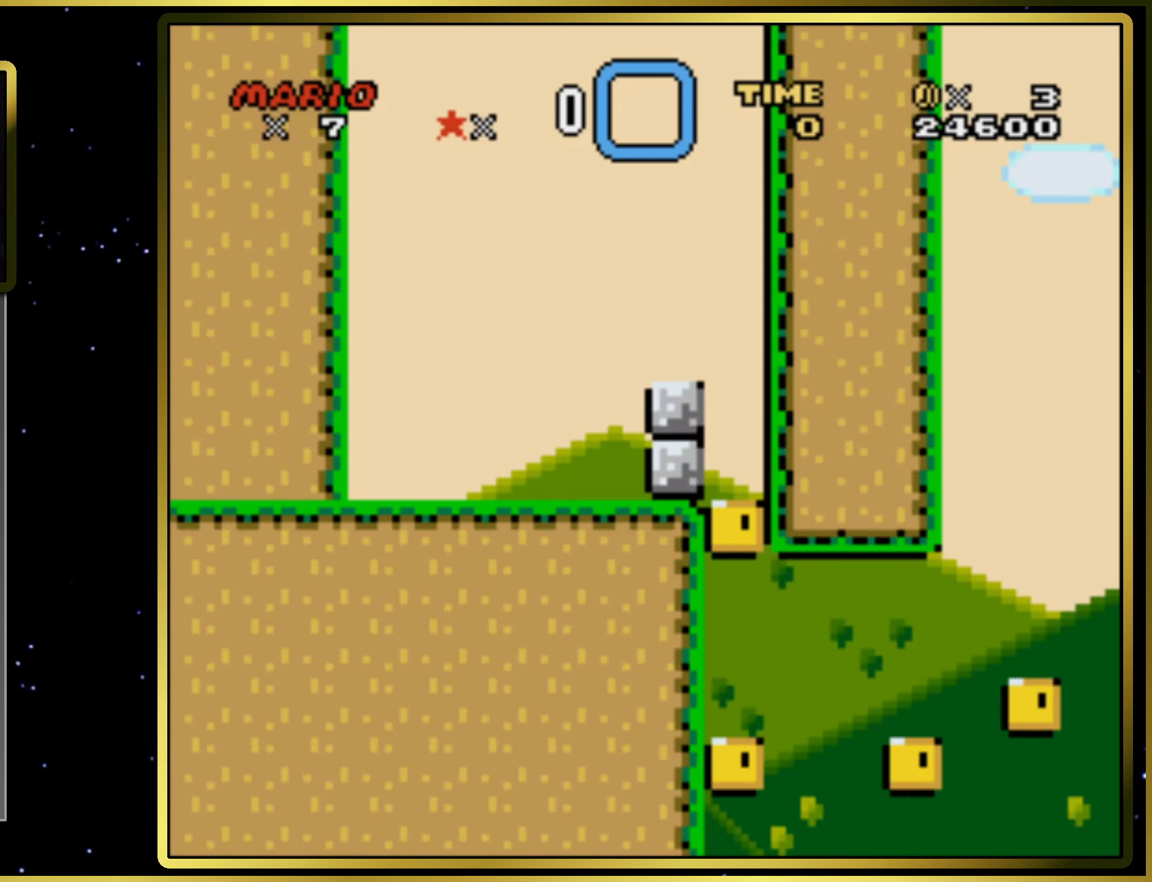
{"buttons": ["SQUARE", "DPAD_RIGHT"], "right_stick": "center", "events": [[150, "DPAD_RIGHT", "down"]]}
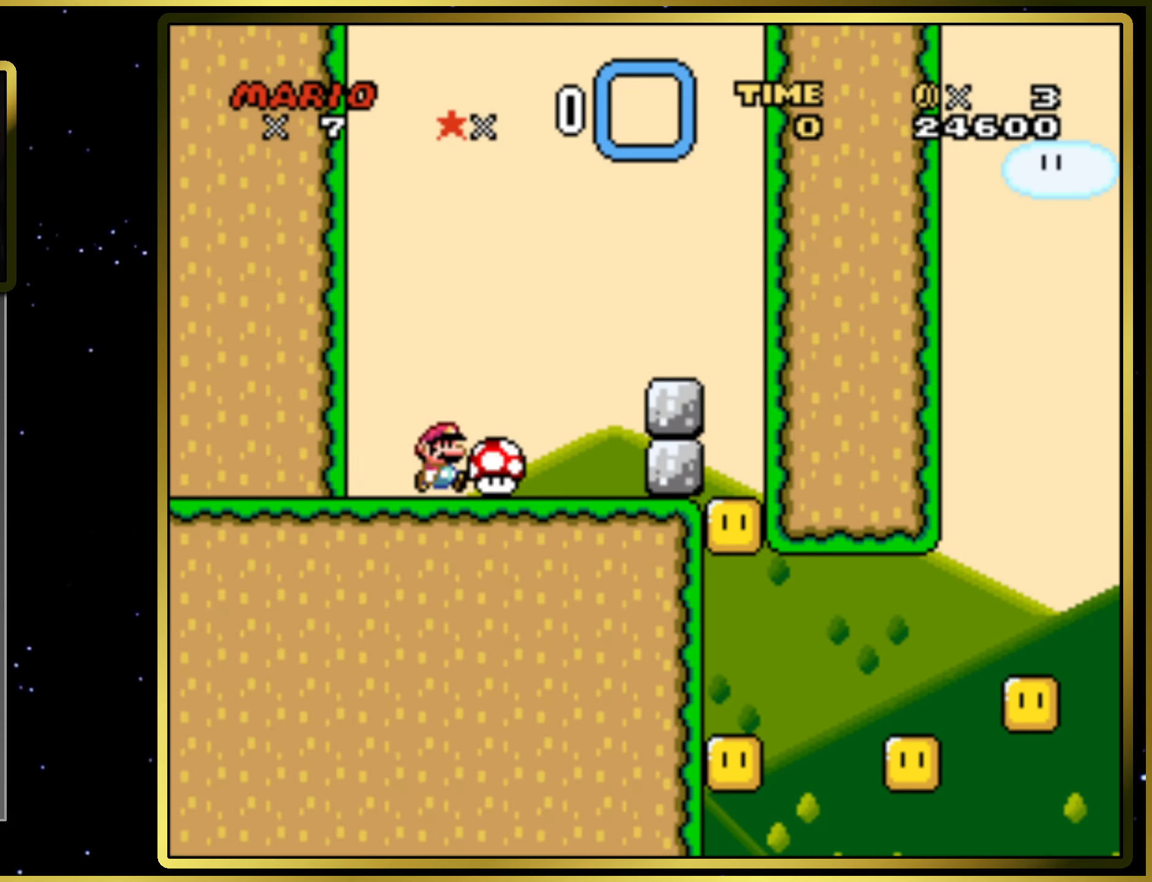
{"buttons": ["SQUARE", "DPAD_RIGHT"], "right_stick": "center", "events": []}
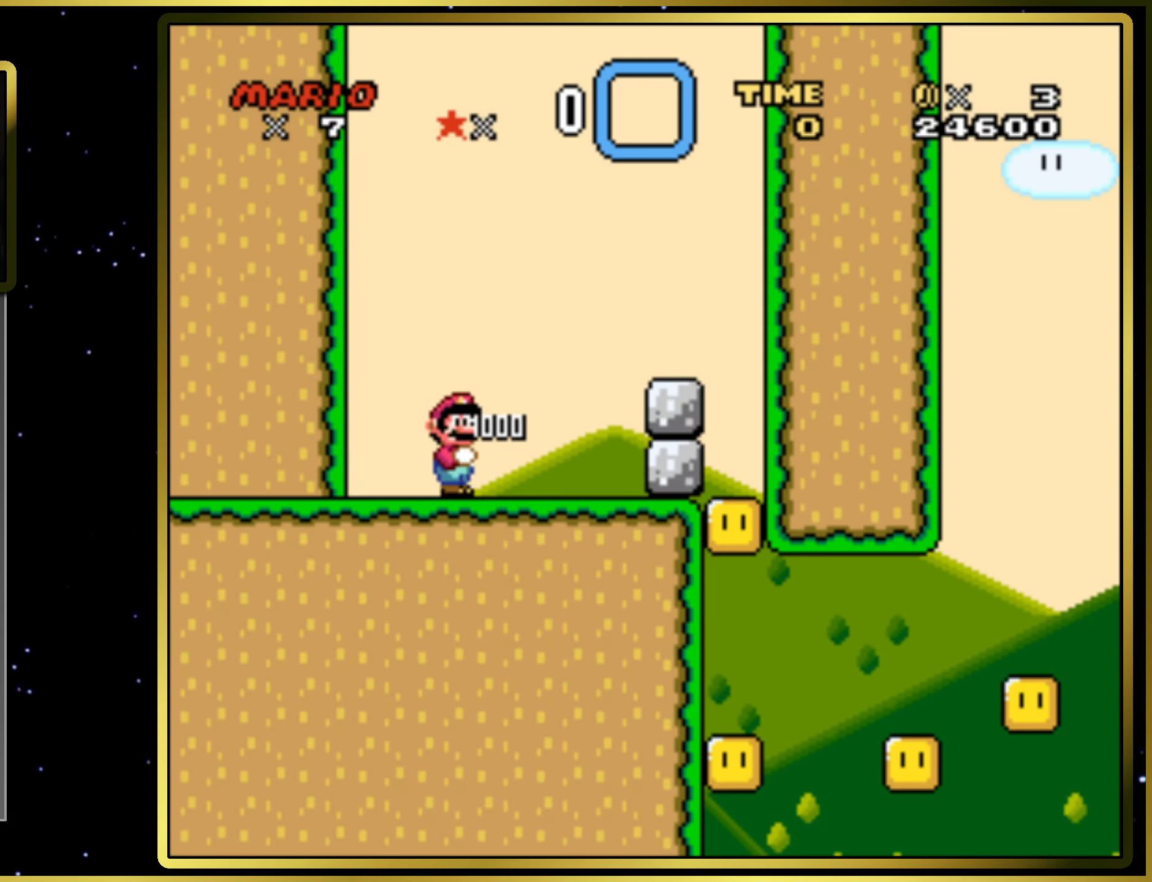
{"buttons": ["CIRCLE", "SQUARE", "DPAD_RIGHT"], "right_stick": "center", "events": [[433, "CIRCLE", "down"]]}
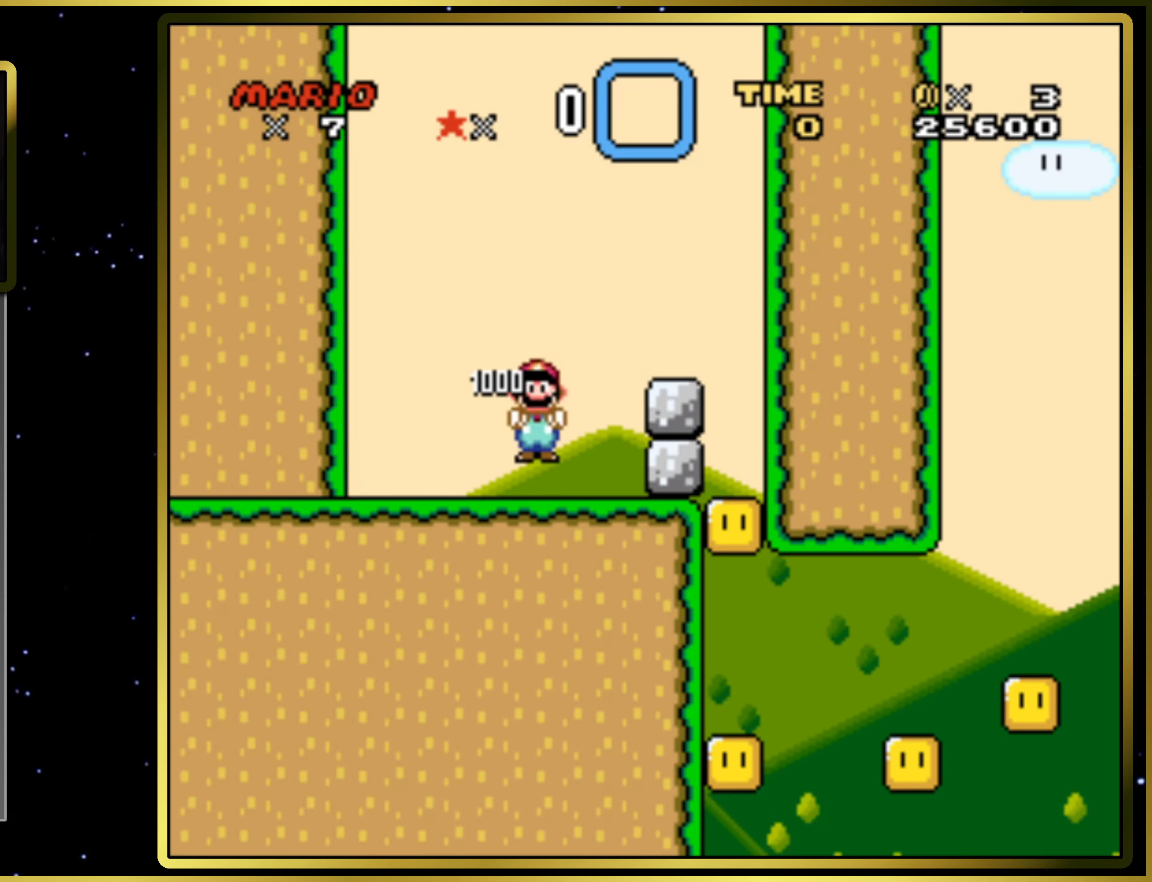
{"buttons": ["CIRCLE", "SQUARE"], "right_stick": "center", "events": [[150, "DPAD_RIGHT", "up"], [167, "CIRCLE", "up"], [400, "CIRCLE", "down"]]}
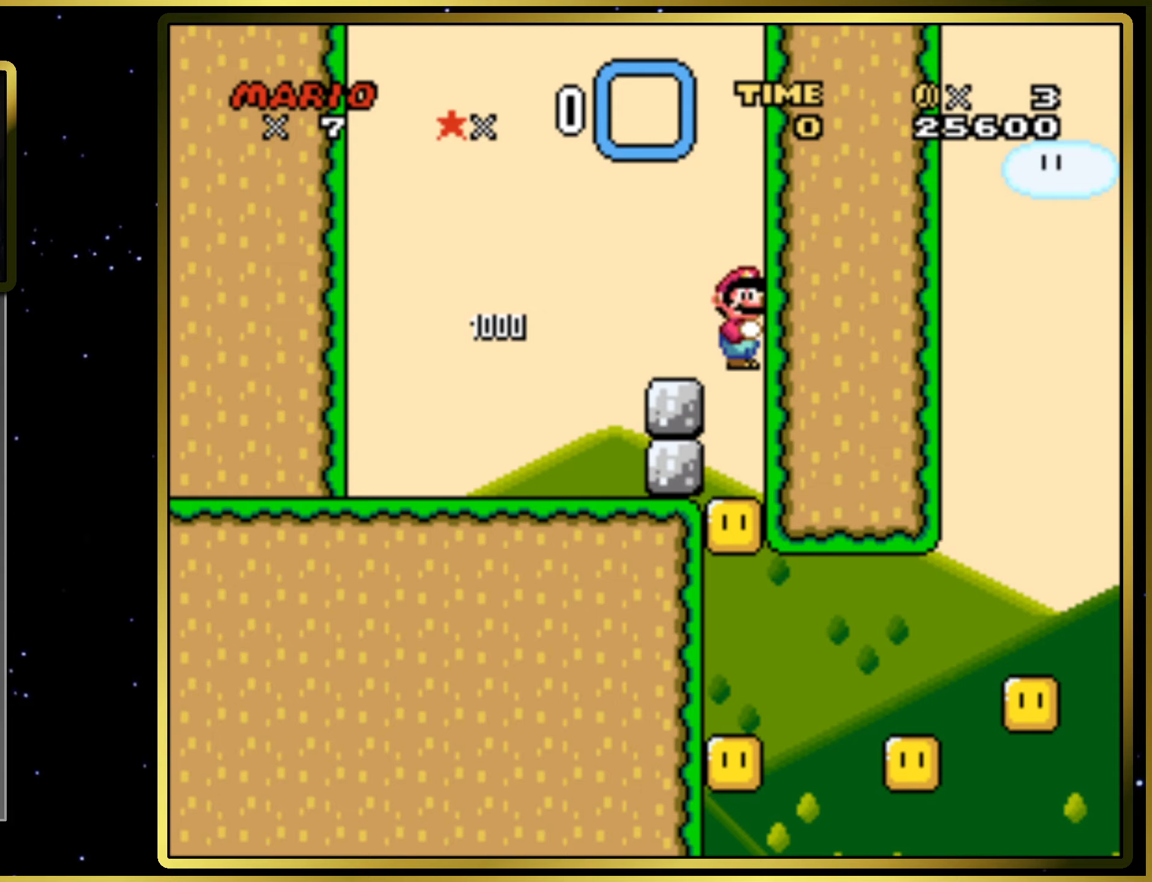
{"buttons": ["CIRCLE", "SQUARE"], "right_stick": "center", "events": []}
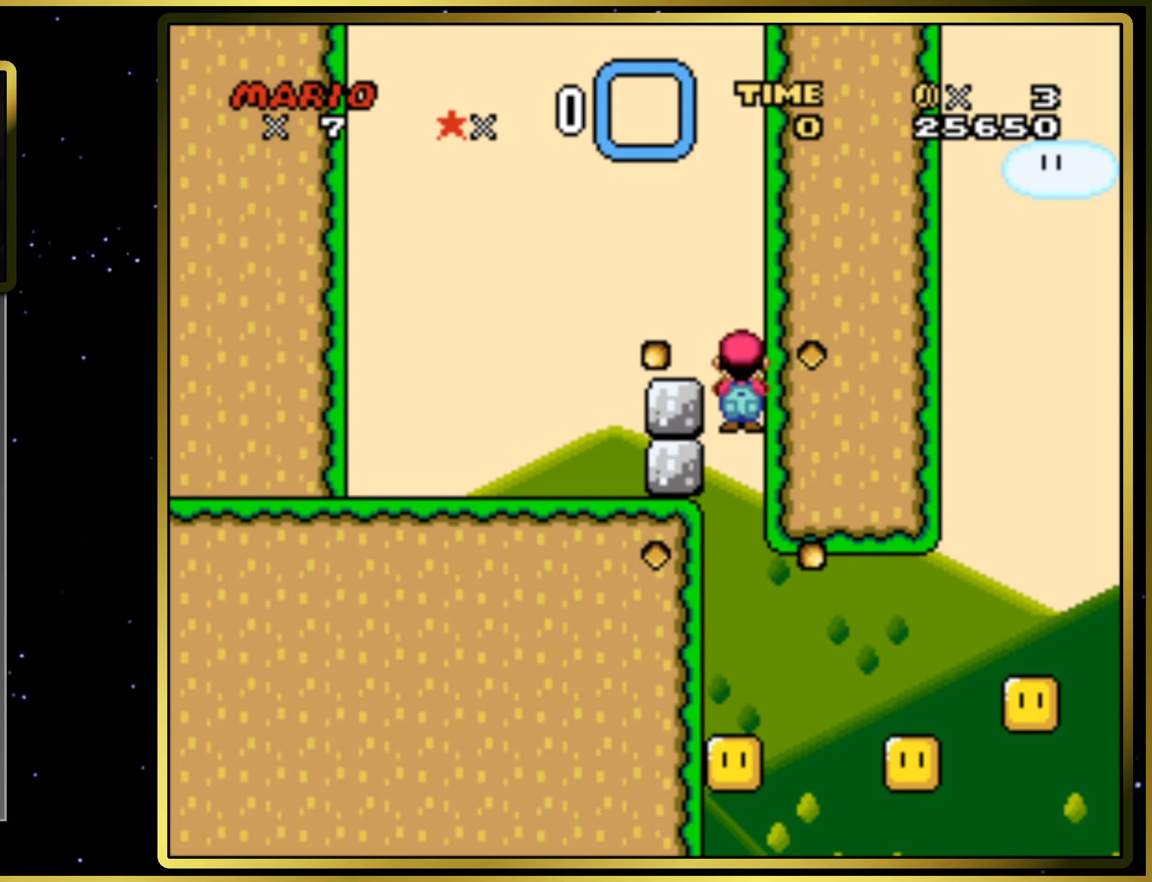
{"buttons": ["CIRCLE", "SQUARE", "DPAD_RIGHT"], "right_stick": "center", "events": [[367, "DPAD_RIGHT", "down"]]}
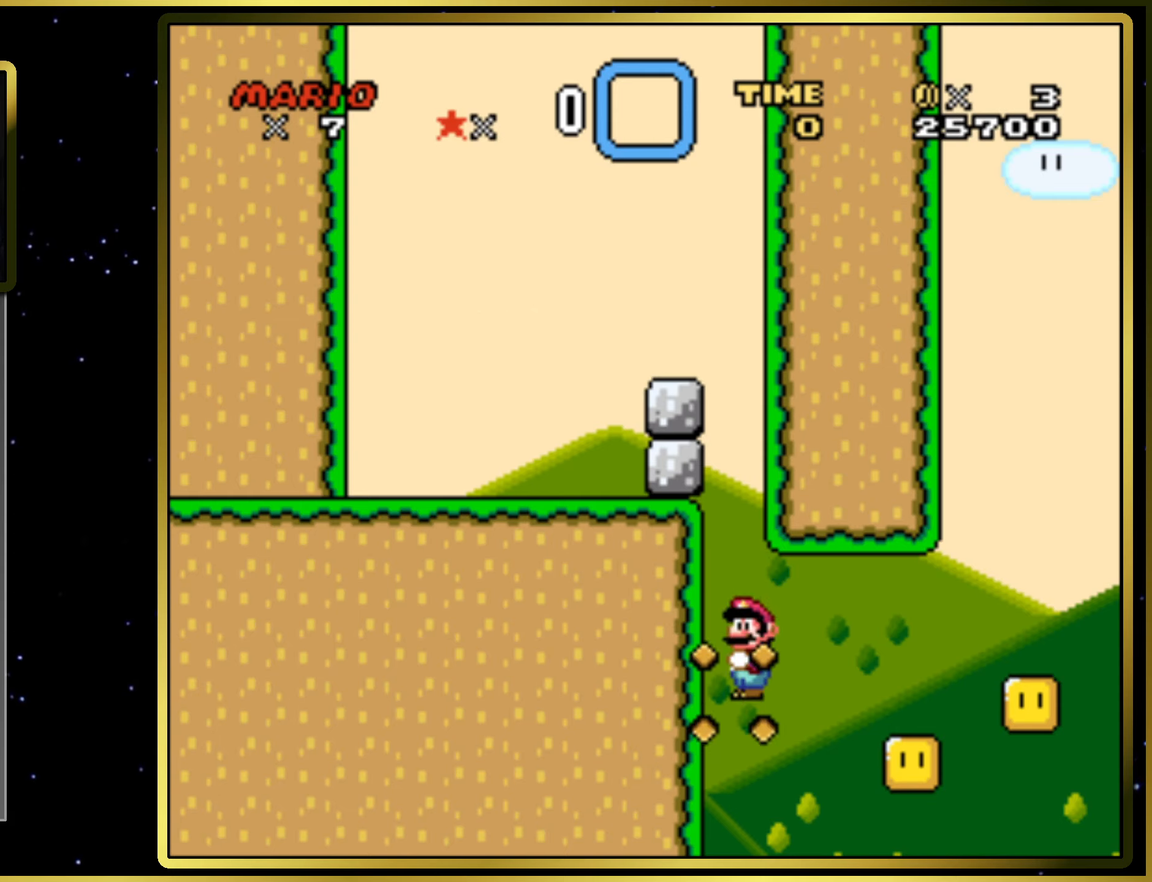
{"buttons": ["CIRCLE", "SQUARE"], "right_stick": "center", "events": [[117, "DPAD_RIGHT", "up"]]}
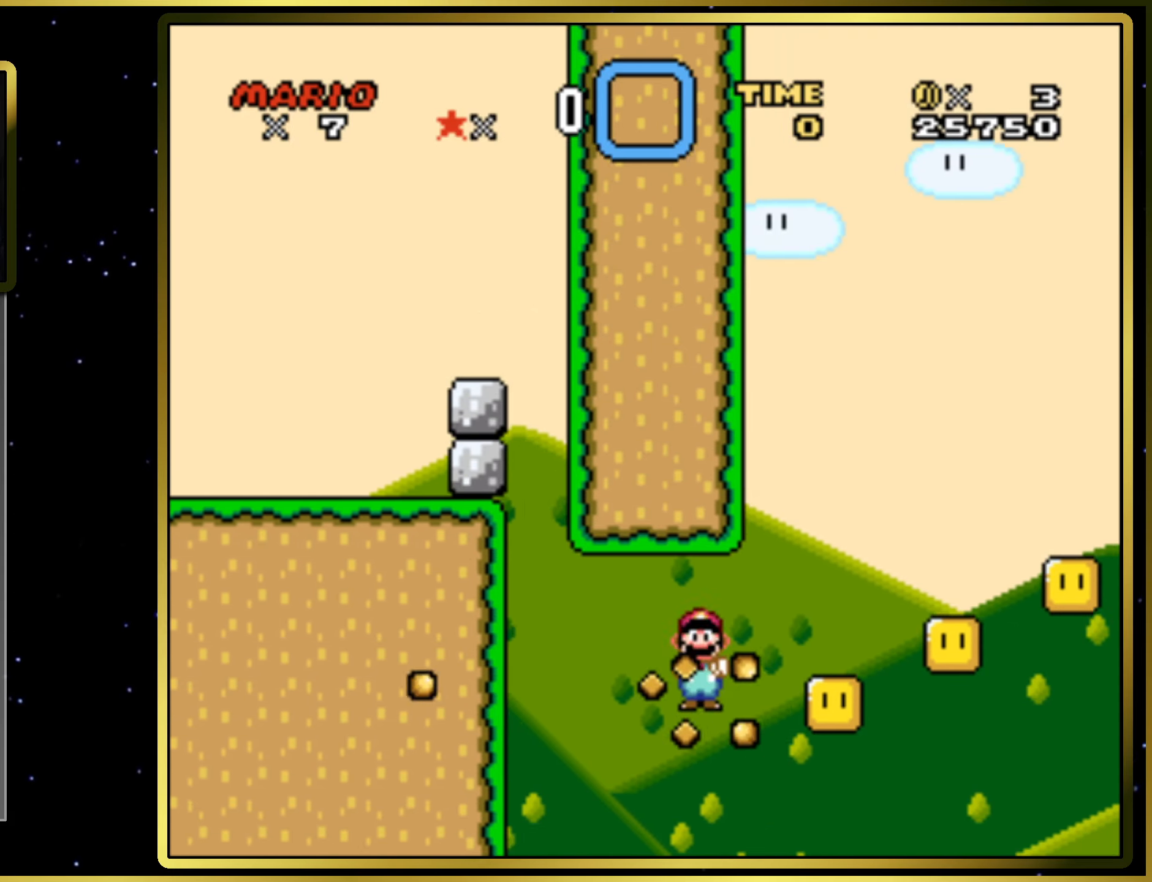
{"buttons": ["CIRCLE", "SQUARE"], "right_stick": "center", "events": []}
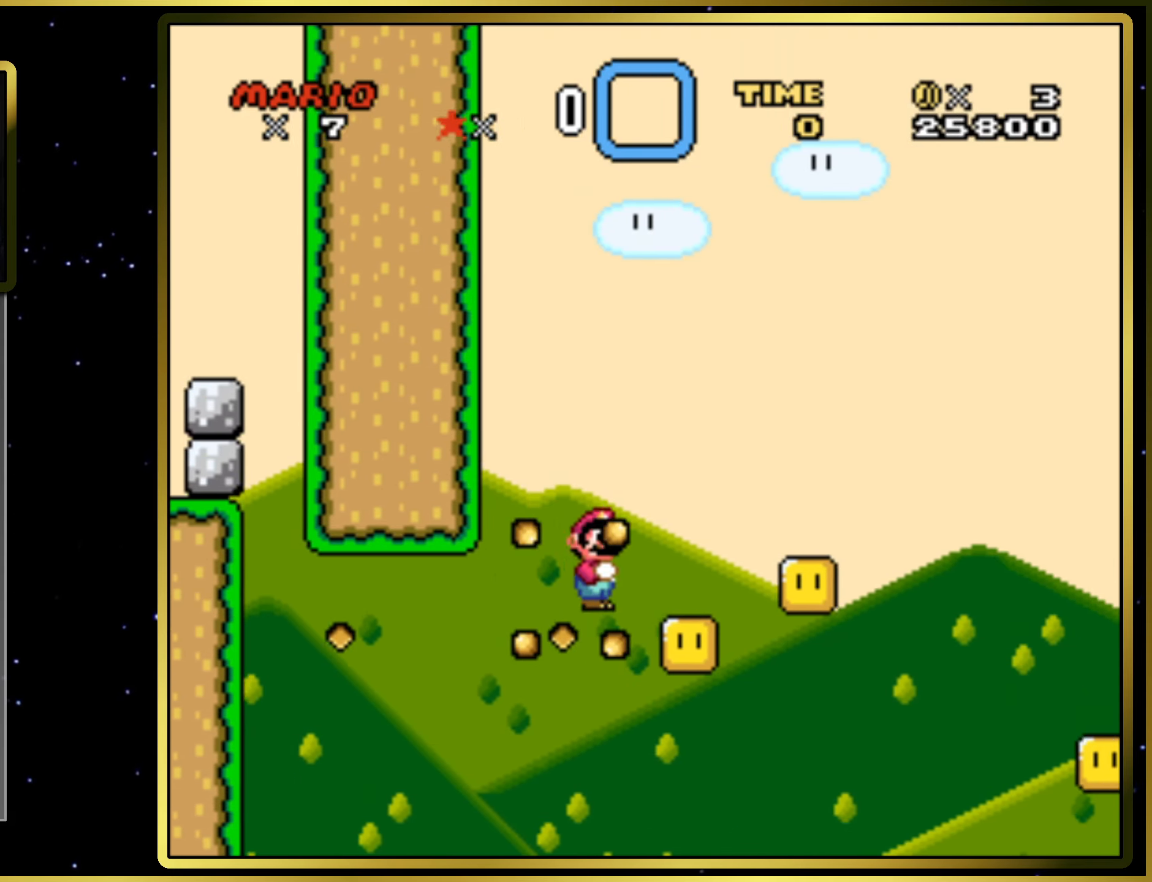
{"buttons": ["CIRCLE", "SQUARE"], "right_stick": "center", "events": []}
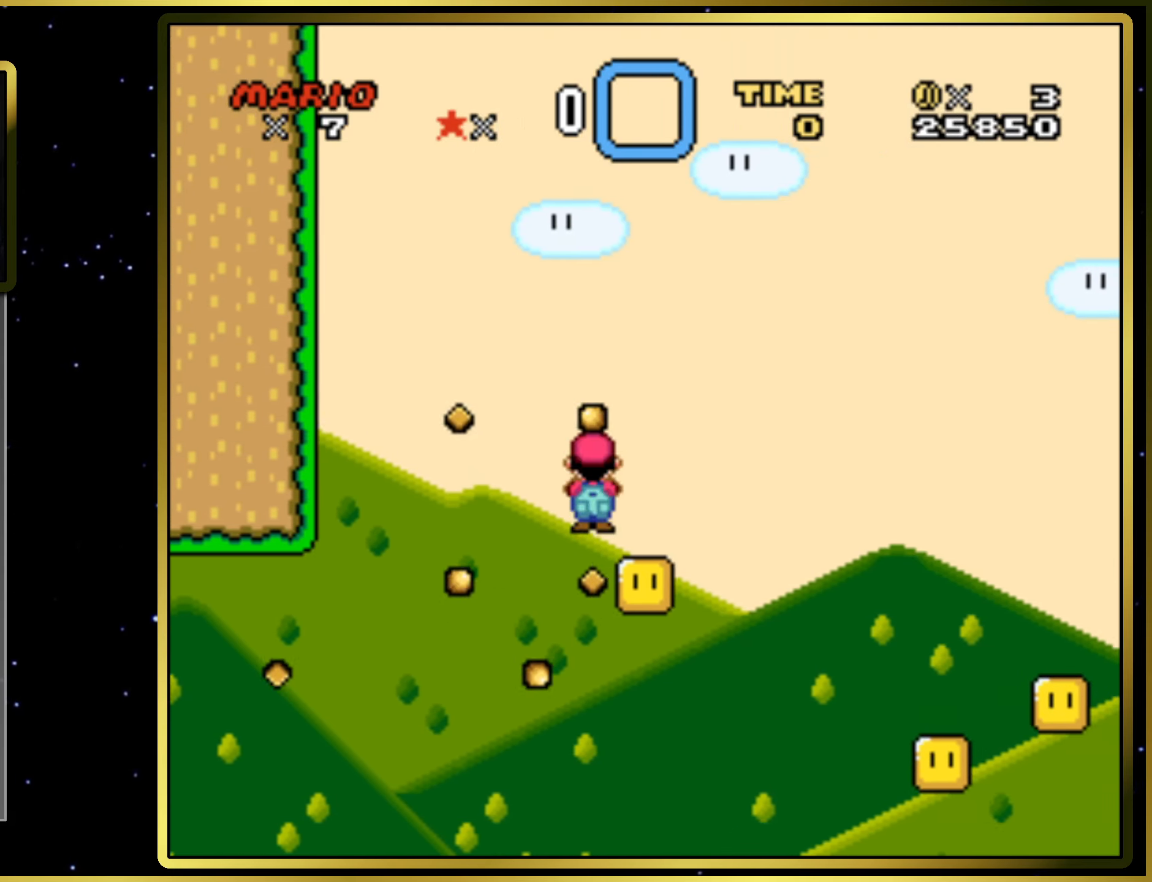
{"buttons": ["CIRCLE", "SQUARE"], "right_stick": "center", "events": [[350, "DPAD_RIGHT", "down"], [483, "DPAD_RIGHT", "up"]]}
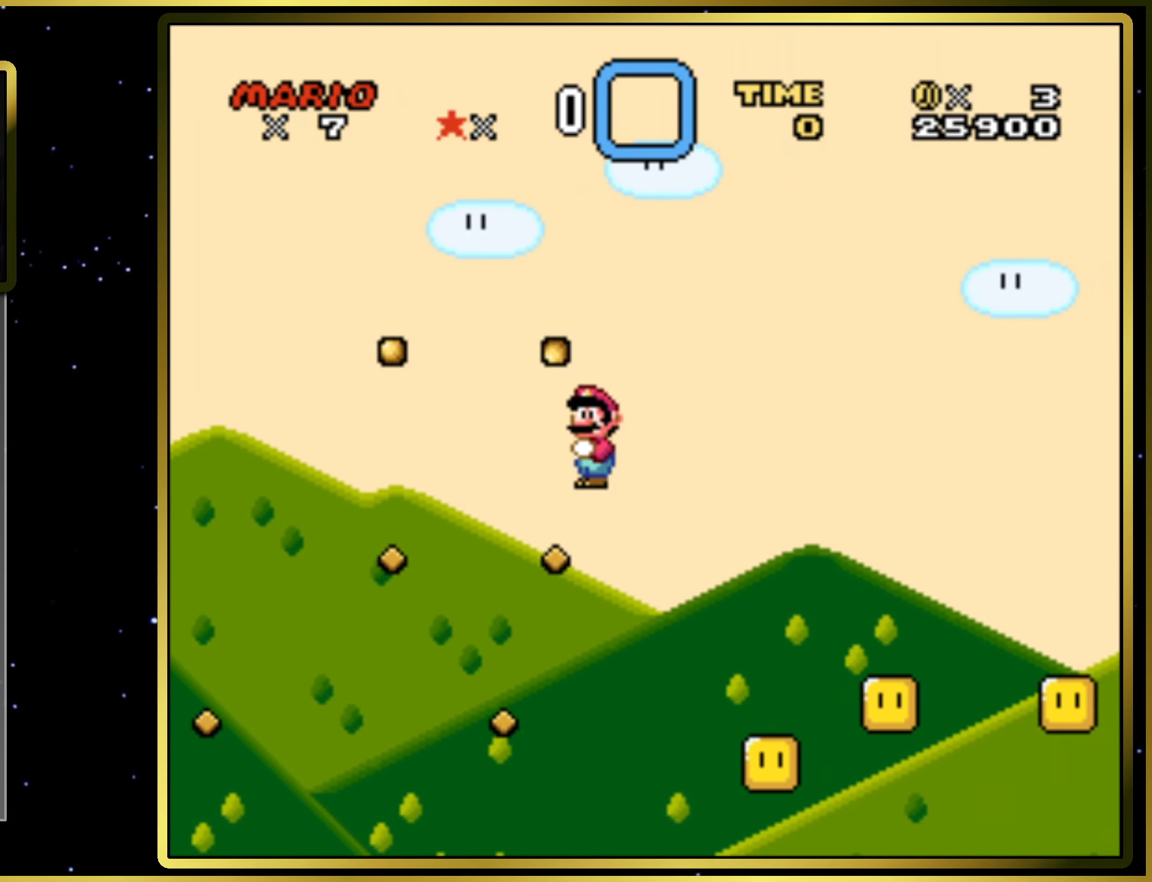
{"buttons": ["CIRCLE", "SQUARE"], "right_stick": "center", "events": []}
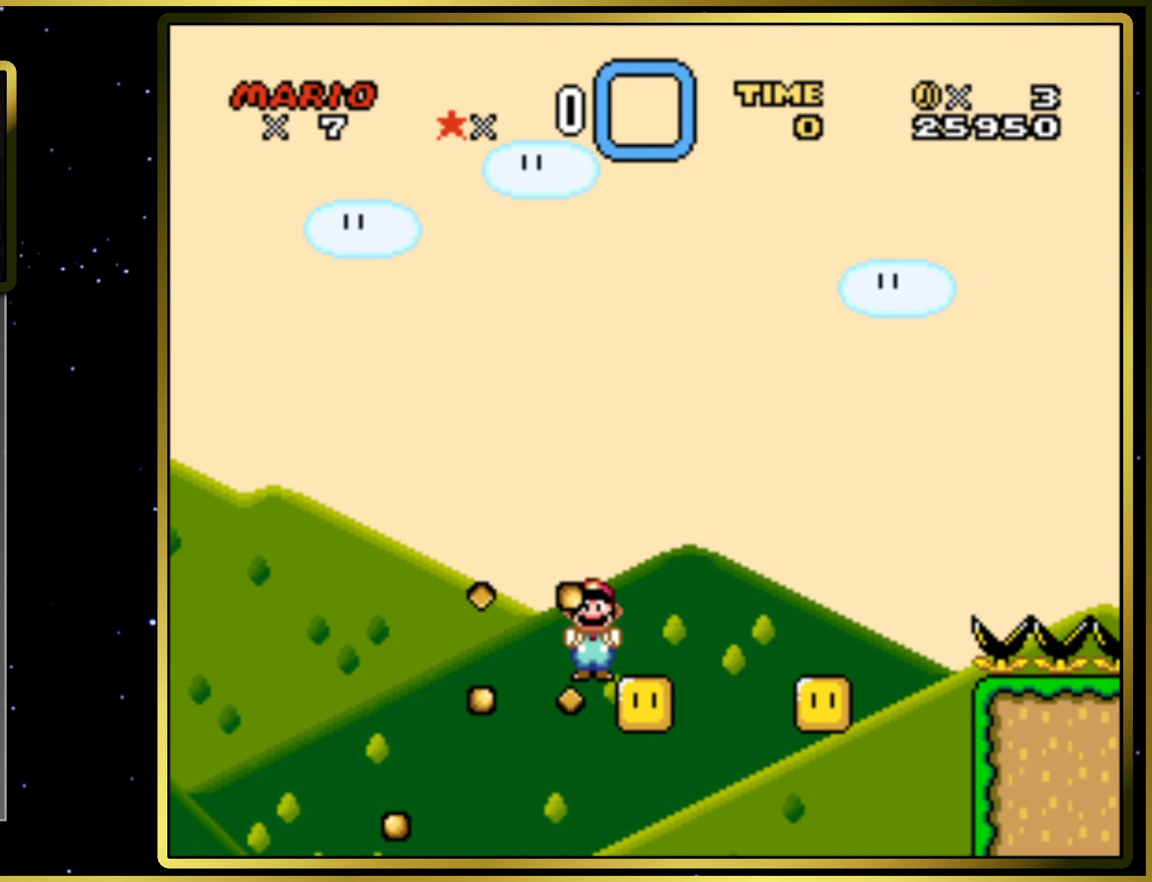
{"buttons": ["CIRCLE", "SQUARE", "DPAD_RIGHT"], "right_stick": "center", "events": [[50, "DPAD_LEFT", "down"], [150, "DPAD_LEFT", "up"], [267, "DPAD_RIGHT", "down"]]}
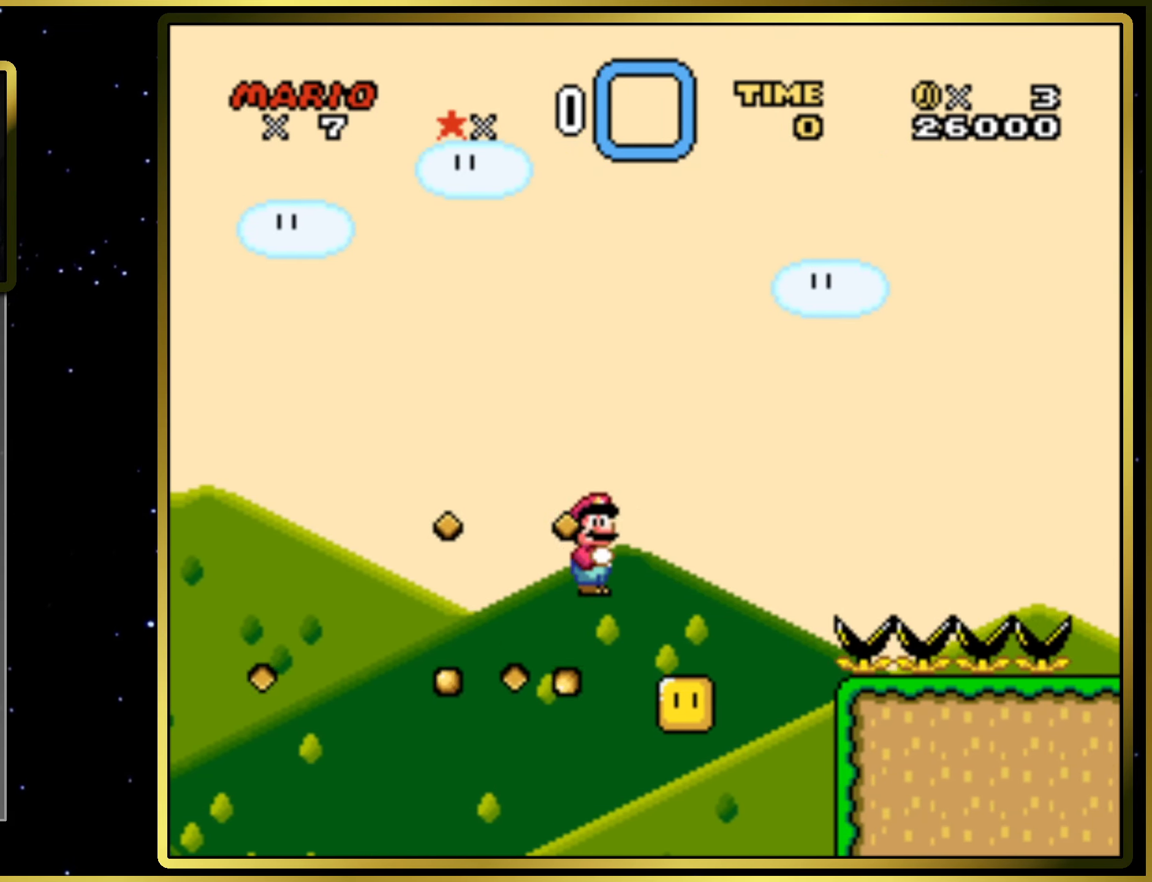
{"buttons": ["CIRCLE", "SQUARE"], "right_stick": "center", "events": [[183, "DPAD_RIGHT", "up"]]}
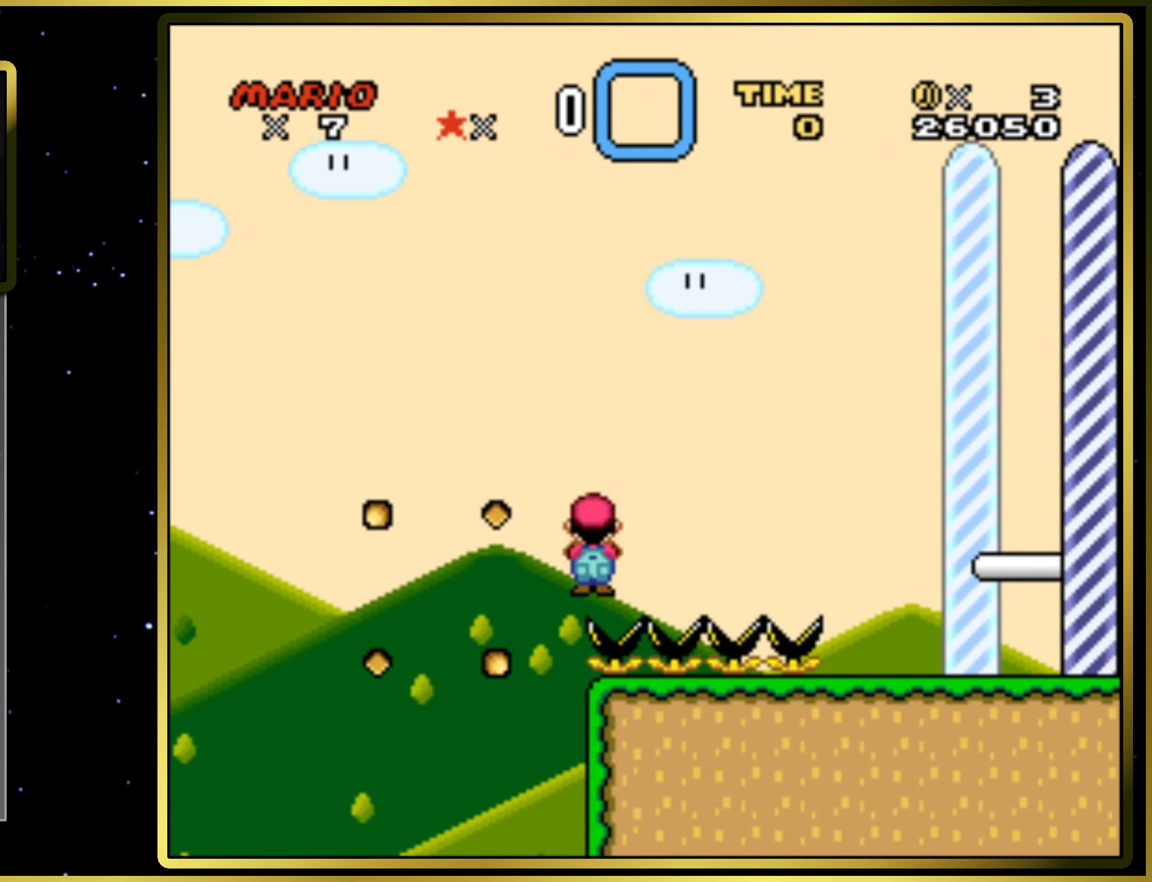
{"buttons": ["CIRCLE", "SQUARE", "DPAD_RIGHT"], "right_stick": "center", "events": [[200, "DPAD_RIGHT", "down"]]}
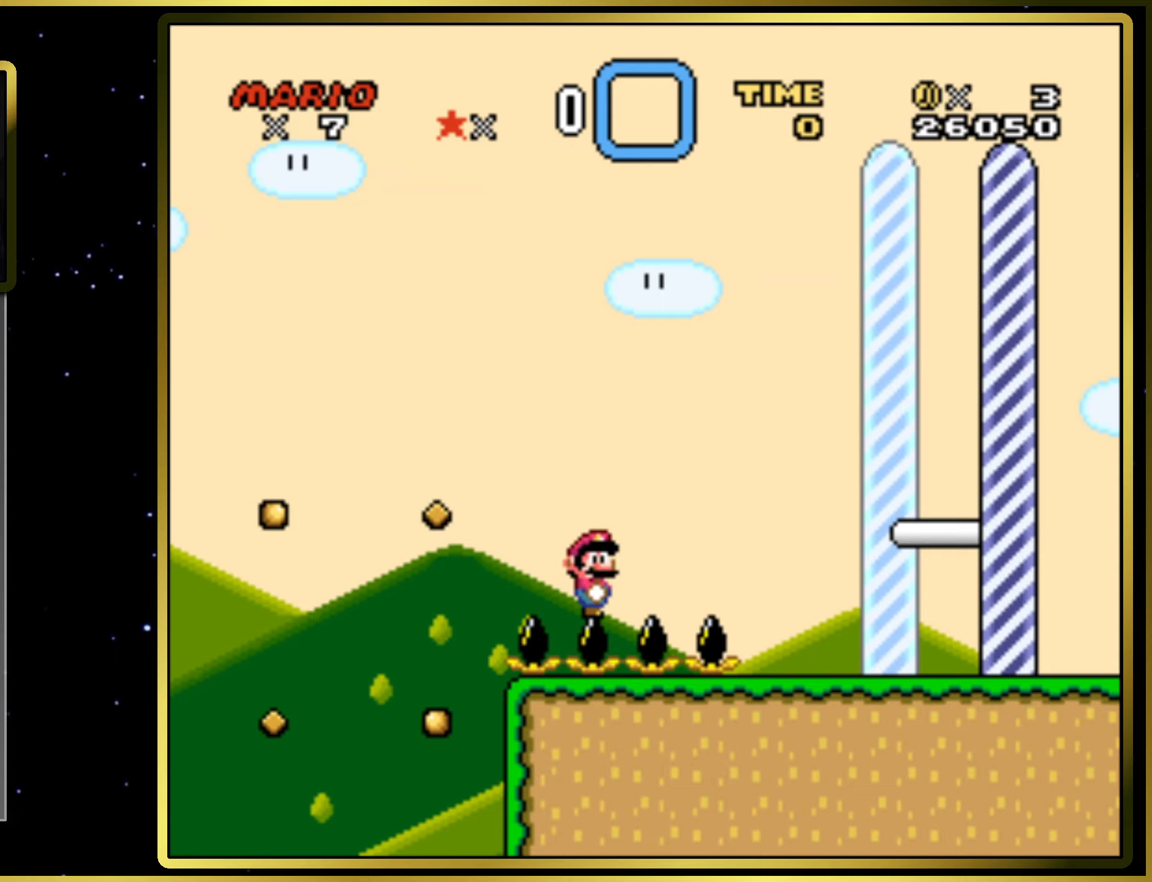
{"buttons": ["SQUARE", "DPAD_RIGHT"], "right_stick": "center", "events": [[67, "CIRCLE", "up"]]}
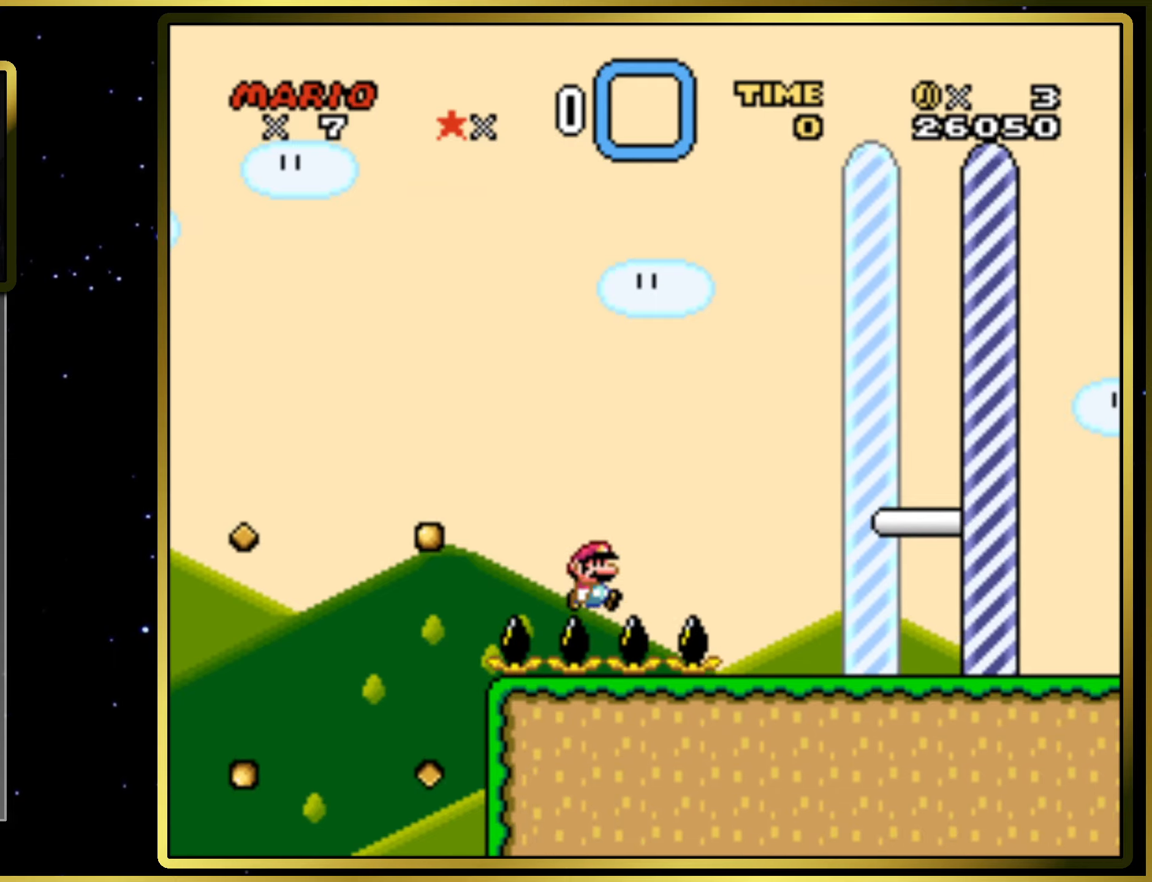
{"buttons": ["SQUARE", "DPAD_RIGHT"], "right_stick": "center", "events": []}
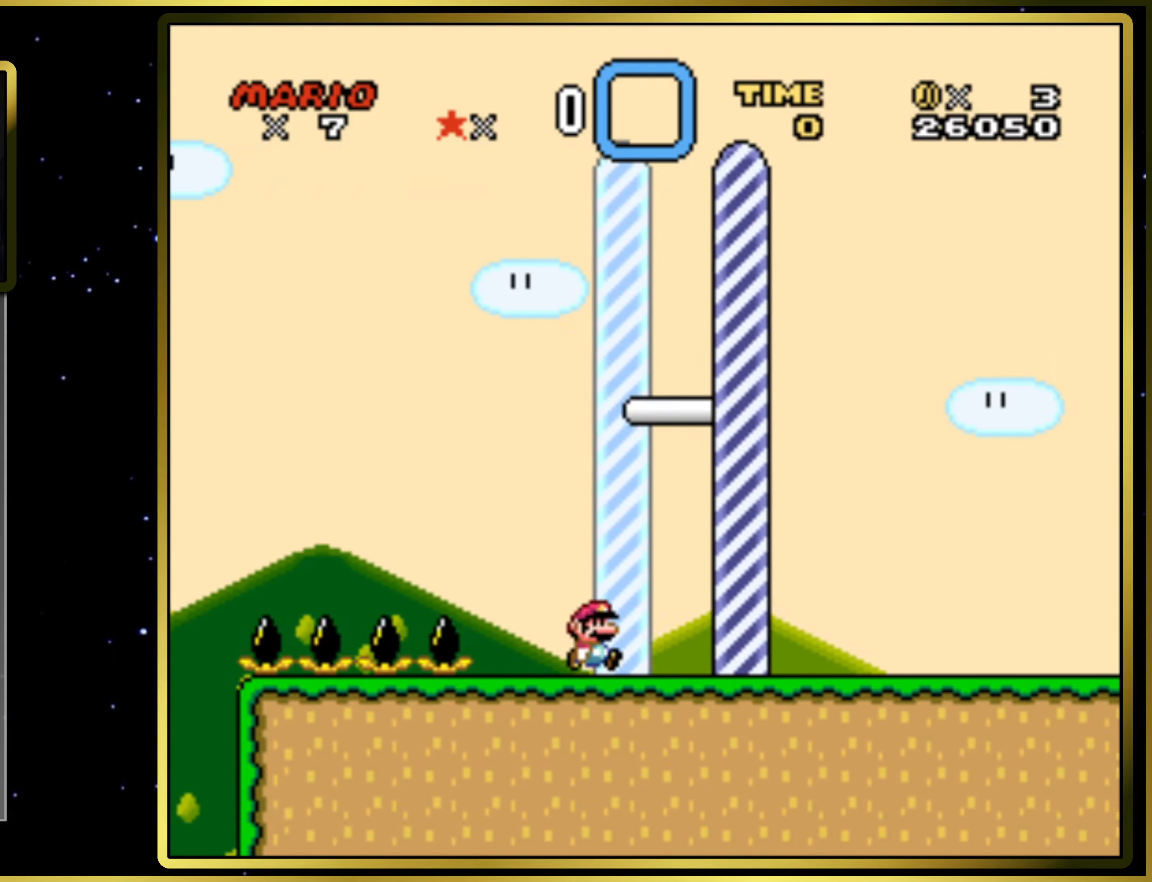
{"buttons": ["DPAD_RIGHT"], "right_stick": "center", "events": [[400, "SQUARE", "up"]]}
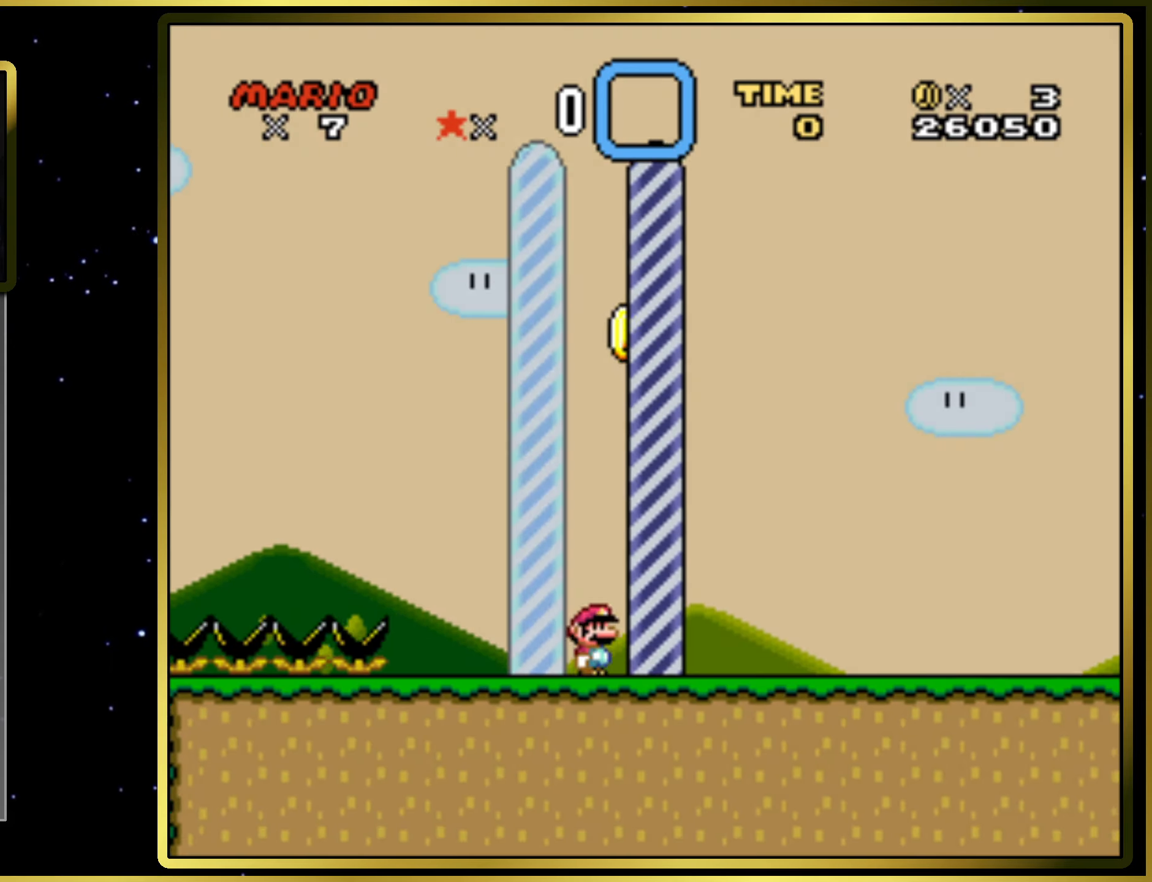
{"buttons": [], "right_stick": "center", "events": [[17, "DPAD_RIGHT", "up"]]}